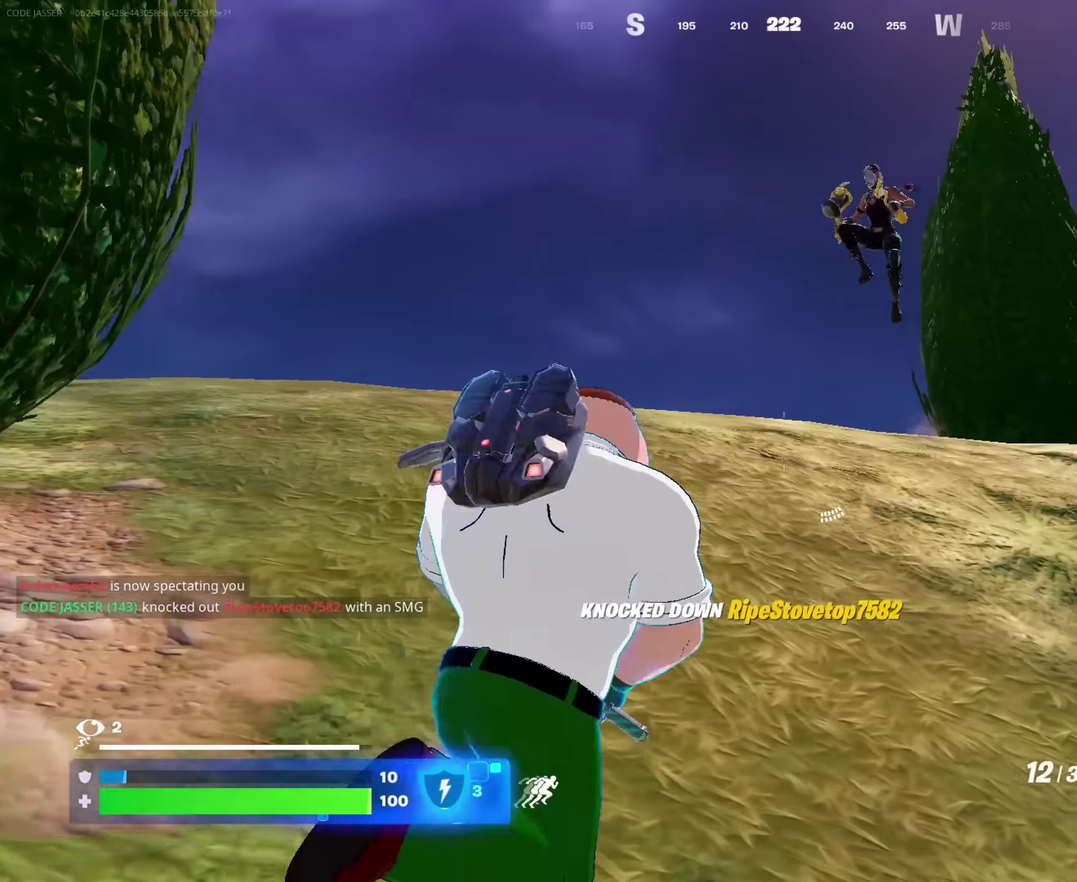
Gameplay with a controller (PlayStation layout); each line is a JSON object with the inputs held at the frame after it (dt_ms = milliseconds from this image to that frame). "events" lists button and stick changes between this image and that frame as [ms after this image, input, new state], when the widget could be followed in between. This document gives stick clicks only as held states, not as events.
{"dt_ms": 350, "buttons": ["R2"], "left_stick": "down", "right_stick": "down-left", "events": [[50, "right_stick", "up"], [183, "right_stick", "up-left"], [200, "left_stick", "up-right"], [267, "R2", "down"], [300, "left_stick", "down"], [350, "right_stick", "down-left"]]}
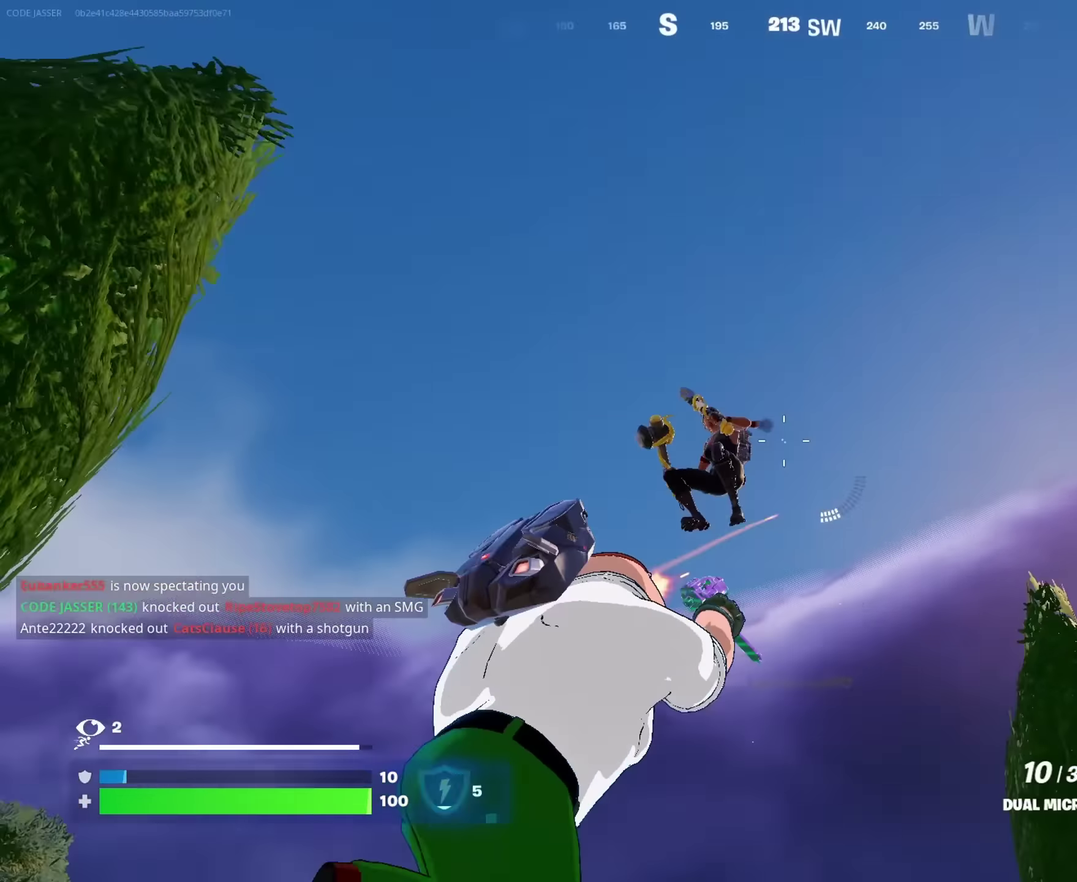
{"dt_ms": 900, "buttons": [], "left_stick": "down-right", "right_stick": "right", "events": [[17, "left_stick", "down-left"], [67, "left_stick", "left"], [83, "right_stick", "left"], [233, "right_stick", "center"], [317, "right_stick", "down-left"], [517, "right_stick", "center"], [533, "left_stick", "down-left"], [600, "left_stick", "down"], [600, "right_stick", "up-right"], [700, "right_stick", "center"], [833, "right_stick", "down-right"], [883, "R2", "up"], [883, "left_stick", "down-right"], [883, "right_stick", "right"]]}
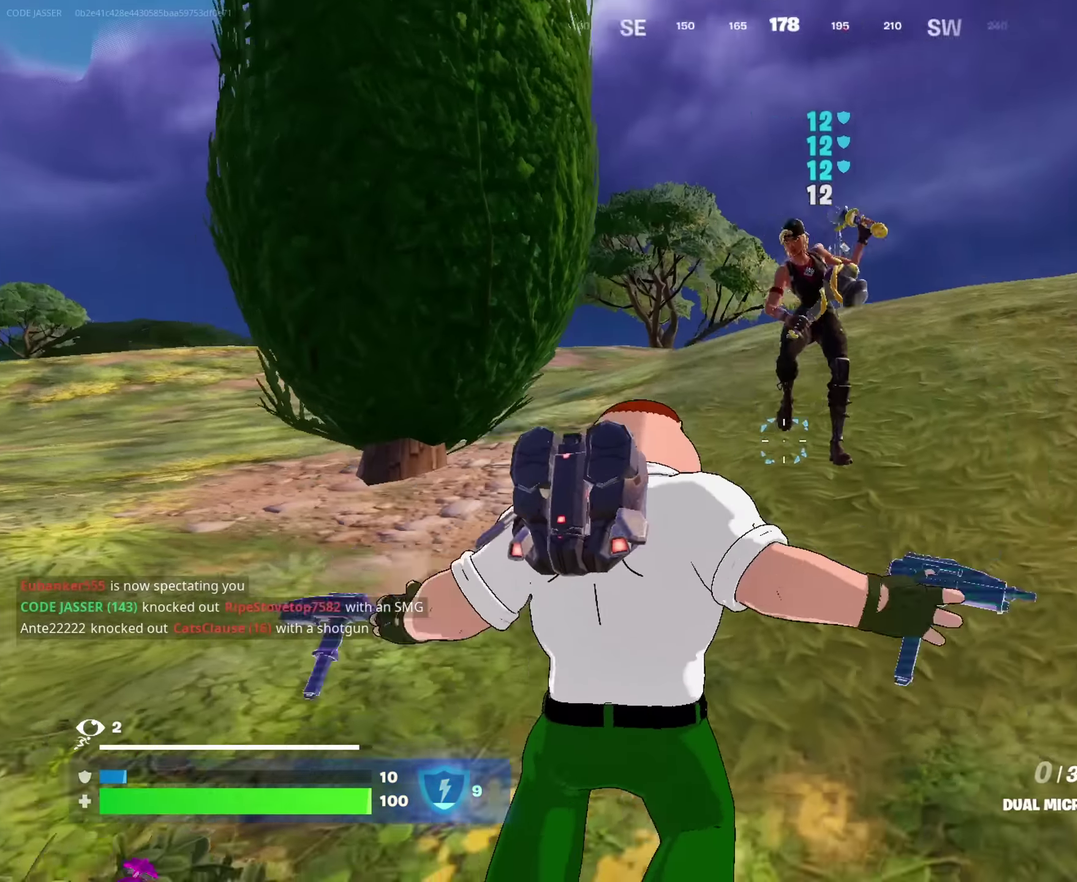
{"dt_ms": 250, "buttons": [], "left_stick": "down-right", "right_stick": "up-right"}
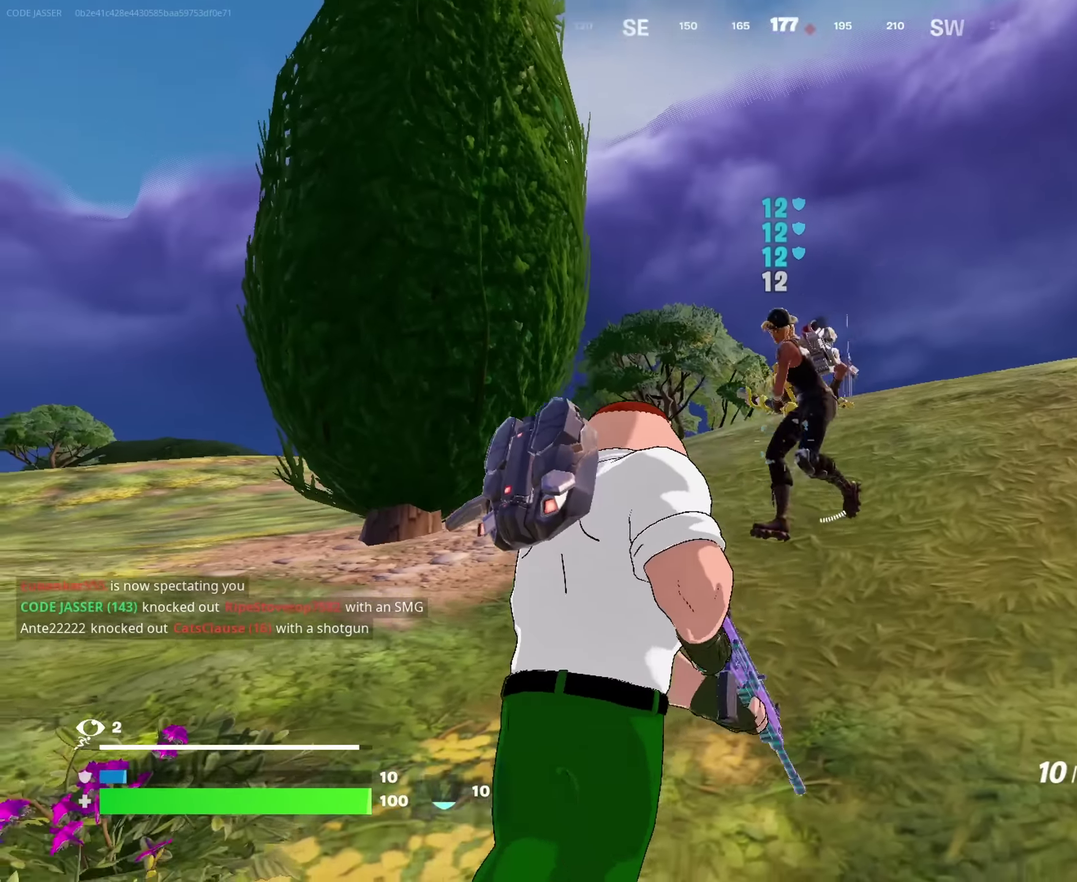
{"dt_ms": 750, "buttons": ["R2"], "left_stick": "down-left", "right_stick": "right"}
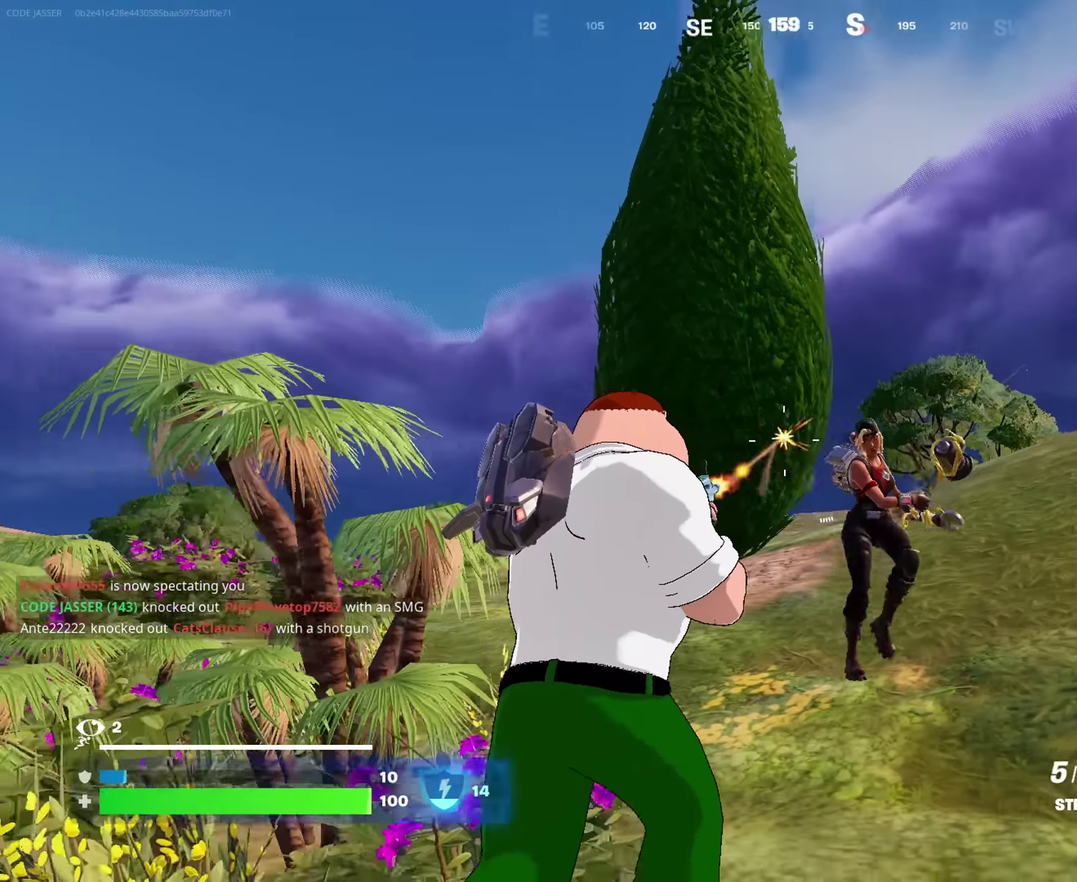
{"dt_ms": 250, "buttons": ["R2"], "left_stick": "down-left", "right_stick": "right"}
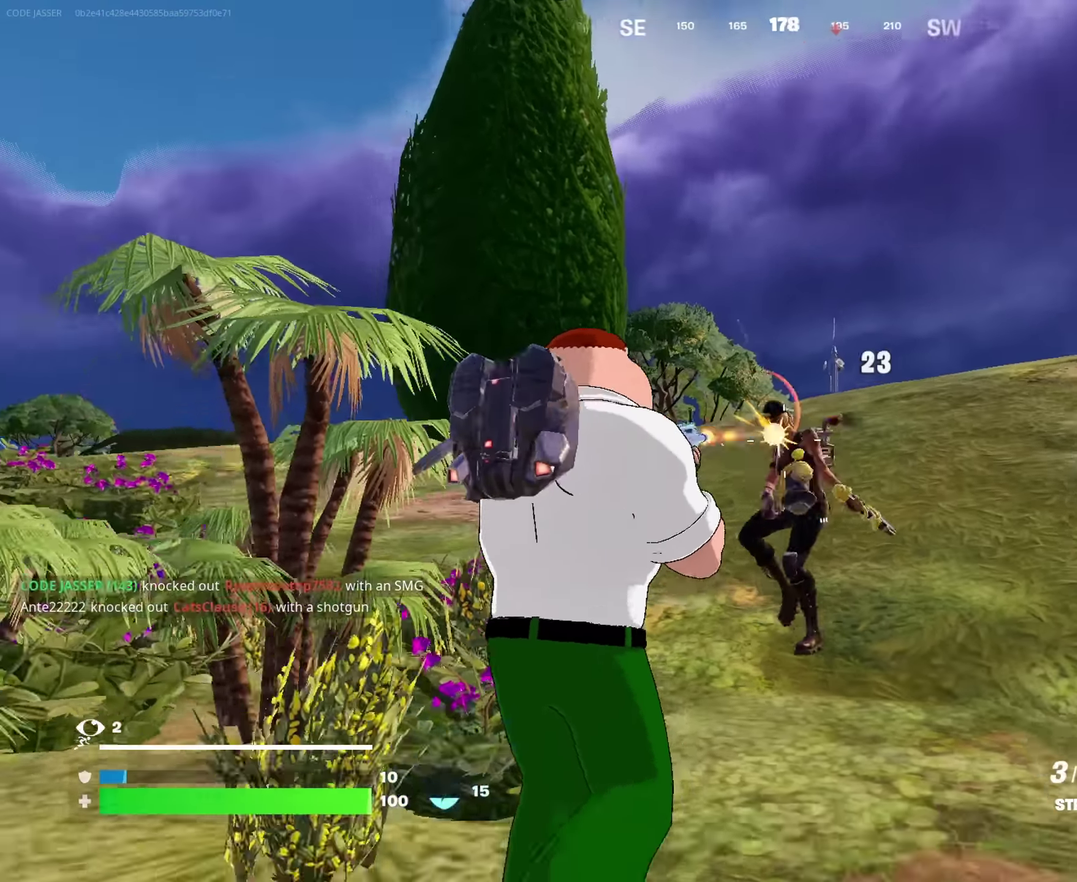
{"dt_ms": 750, "buttons": [], "left_stick": "up", "right_stick": "left"}
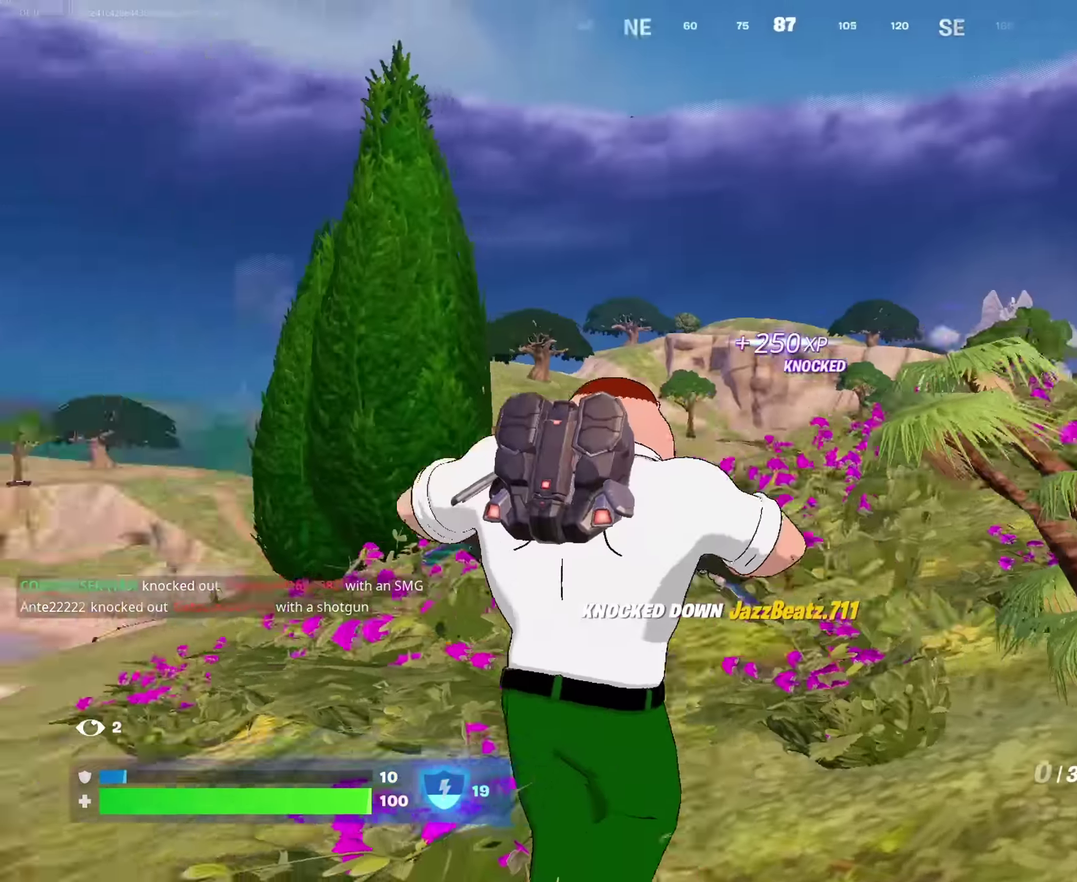
{"dt_ms": 250, "buttons": [], "left_stick": "up", "right_stick": "center", "events": [[33, "left_stick", "up-right"], [83, "right_stick", "center"], [183, "left_stick", "up"]]}
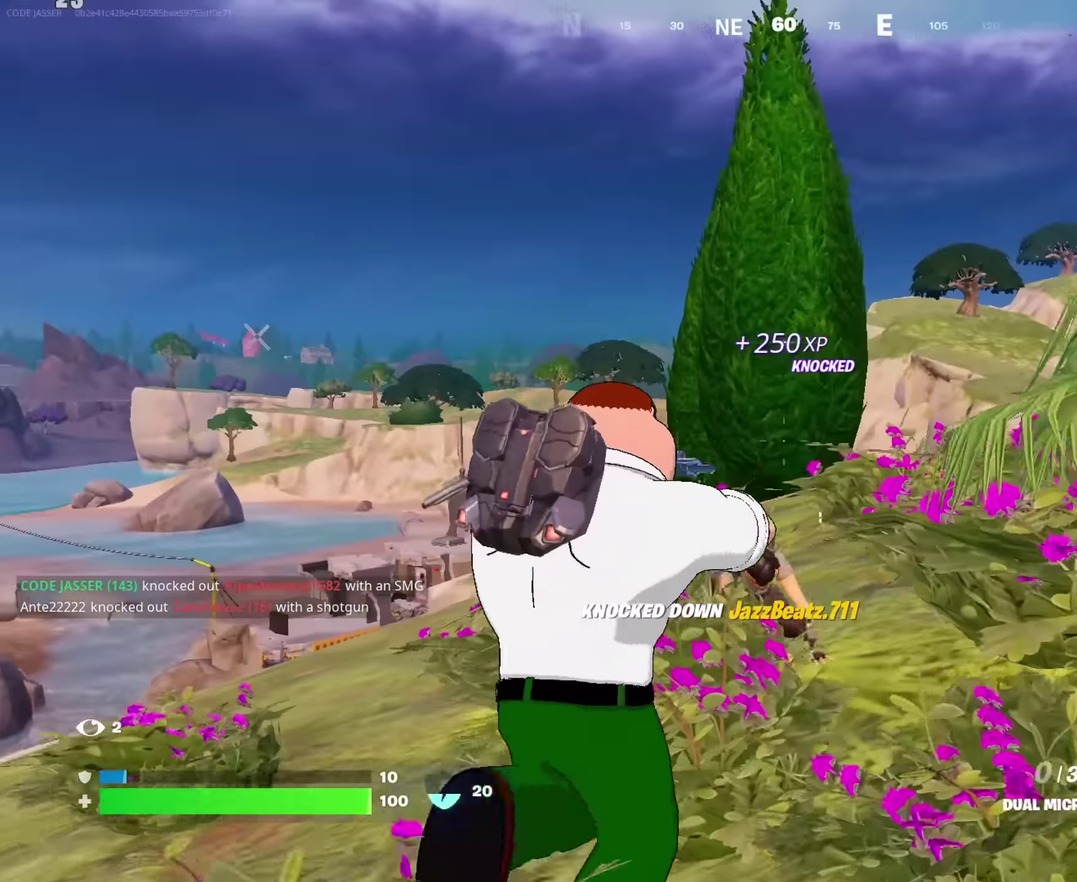
{"dt_ms": 650, "buttons": [], "left_stick": "center", "right_stick": "center", "events": [[150, "right_stick", "down"], [167, "left_stick", "up-left"], [250, "left_stick", "down-left"], [283, "right_stick", "center"], [317, "left_stick", "down"], [367, "left_stick", "center"]]}
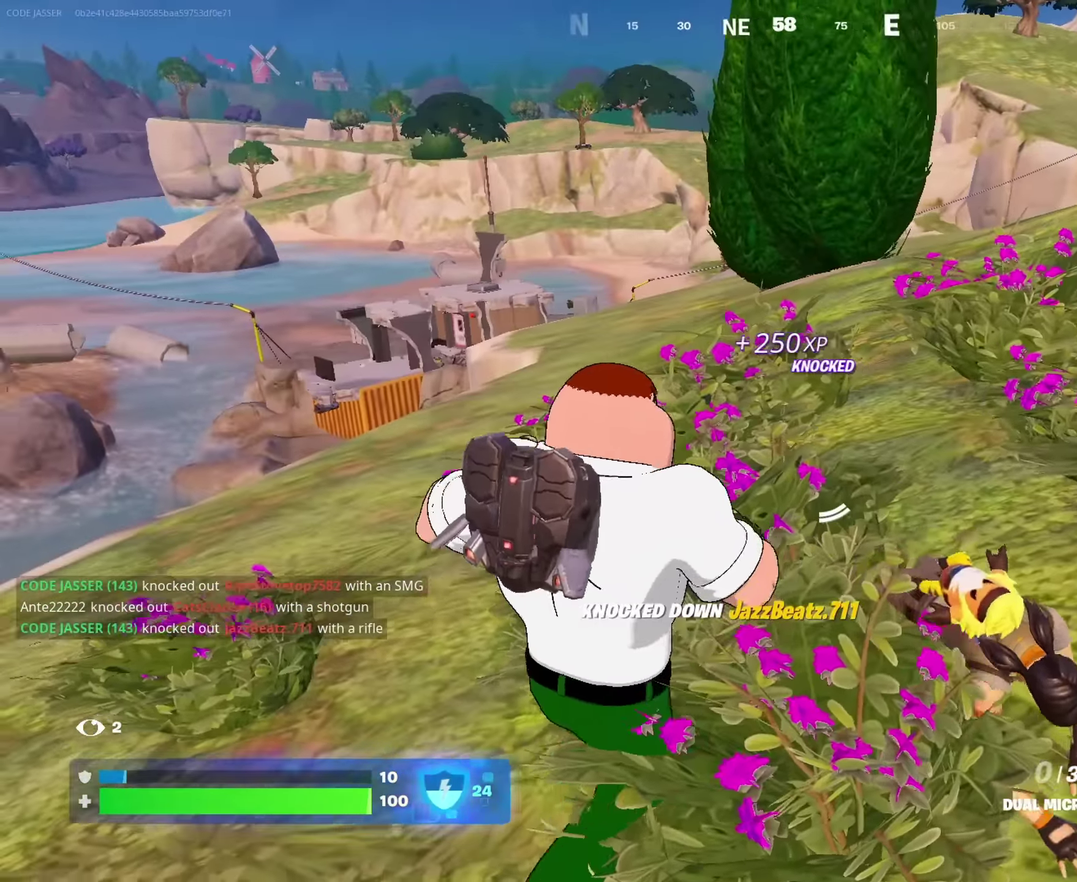
{"dt_ms": 350, "buttons": [], "left_stick": "center", "right_stick": "left", "events": [[17, "right_stick", "left"]]}
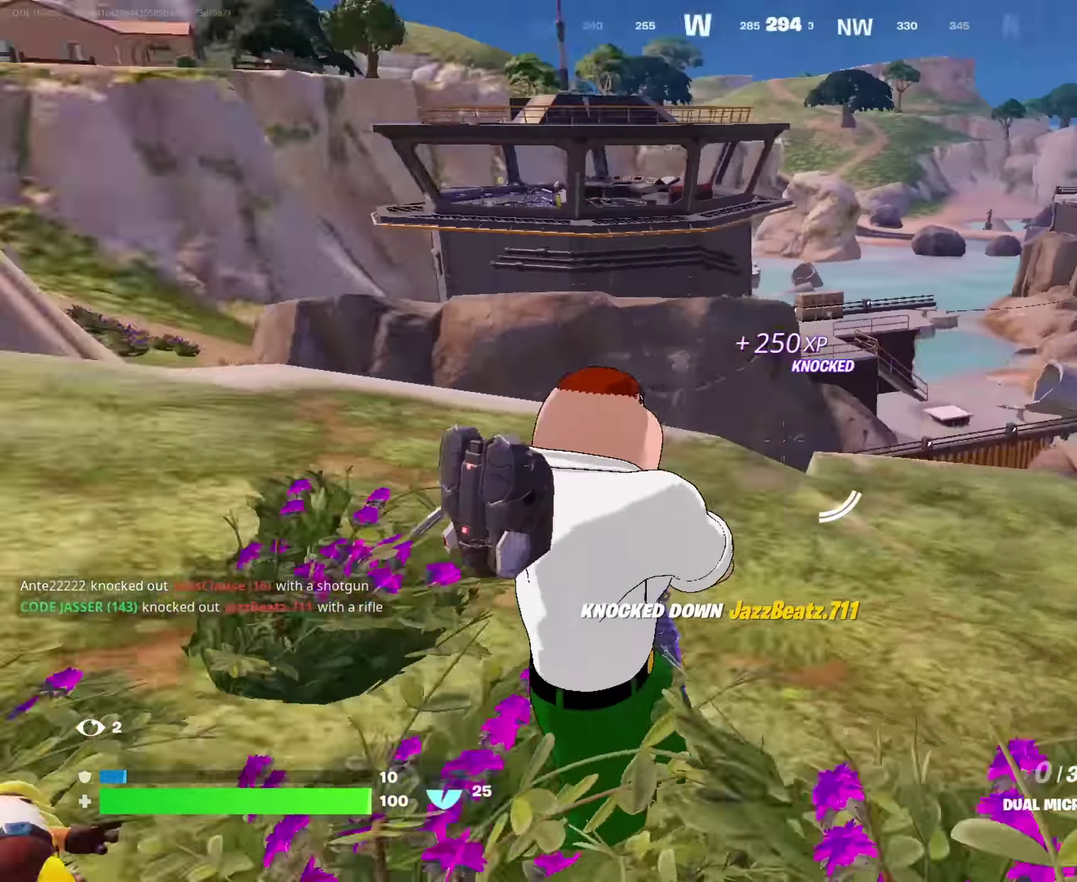
{"dt_ms": 650, "buttons": [], "left_stick": "center", "right_stick": "up"}
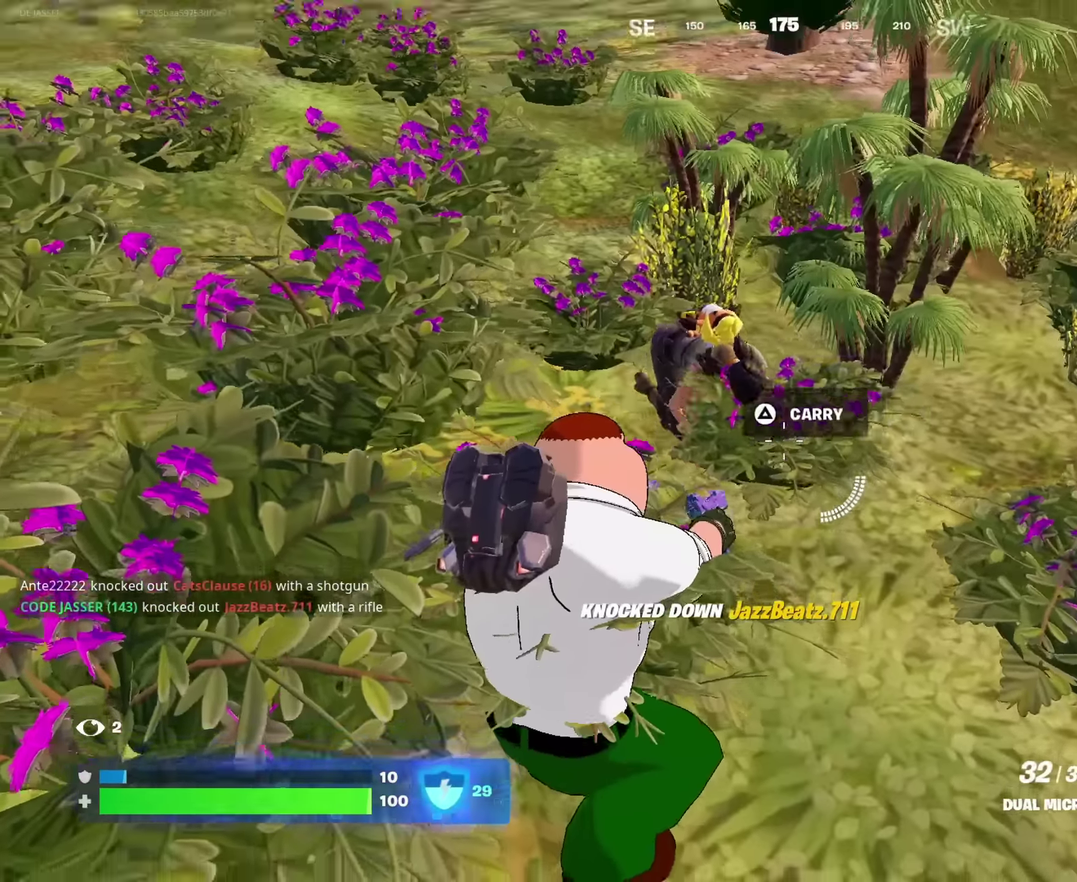
{"dt_ms": 350, "buttons": ["R2"], "left_stick": "center", "right_stick": "center", "events": [[100, "right_stick", "center"], [117, "R2", "down"], [167, "right_stick", "left"], [217, "right_stick", "center"]]}
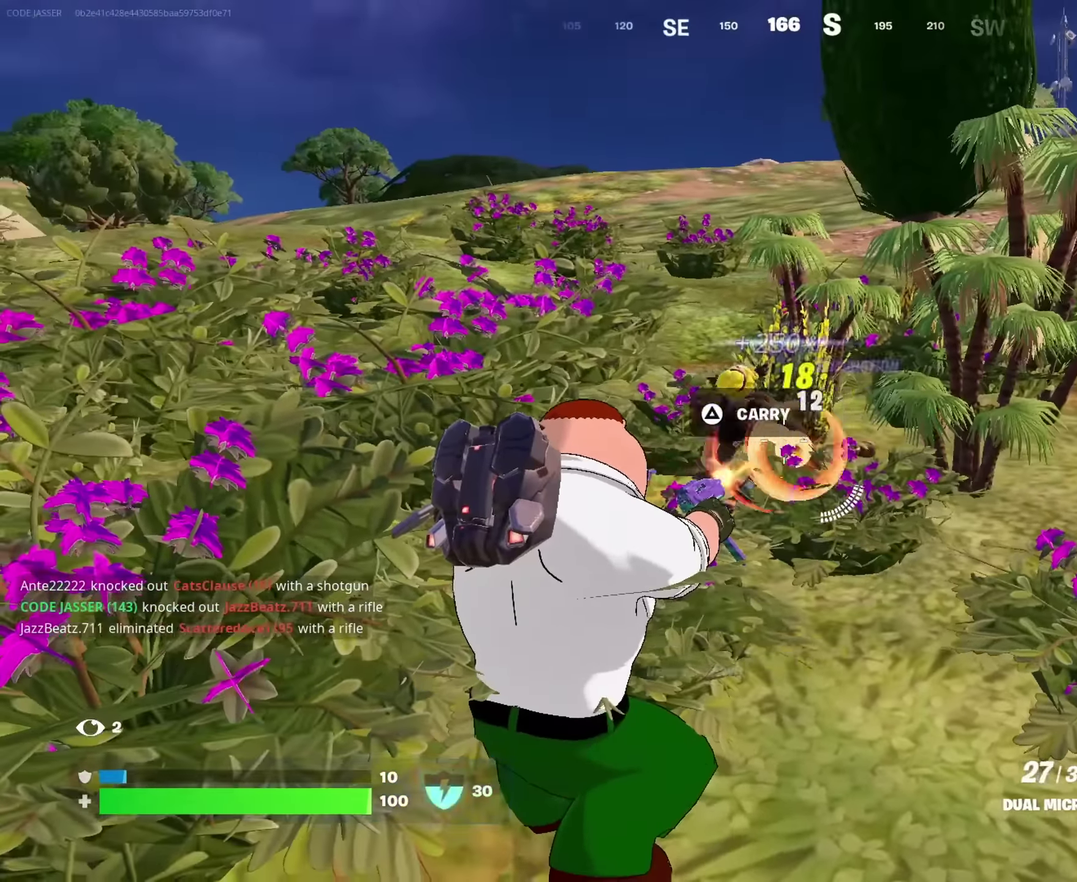
{"dt_ms": 650, "buttons": [], "left_stick": "up-right", "right_stick": "right", "events": [[200, "R2", "up"], [267, "right_stick", "right"], [417, "right_stick", "center"], [450, "left_stick", "up-right"], [650, "right_stick", "right"]]}
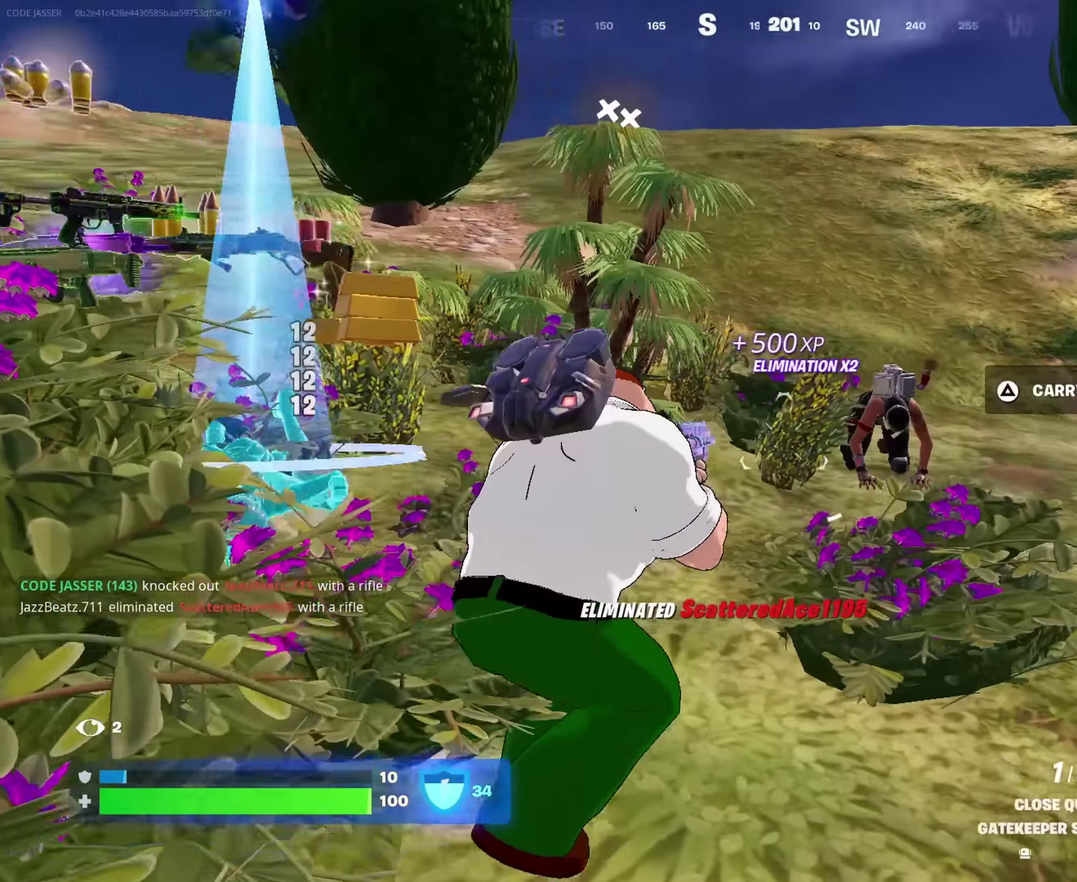
{"dt_ms": 350, "buttons": [], "left_stick": "down-right", "right_stick": "center"}
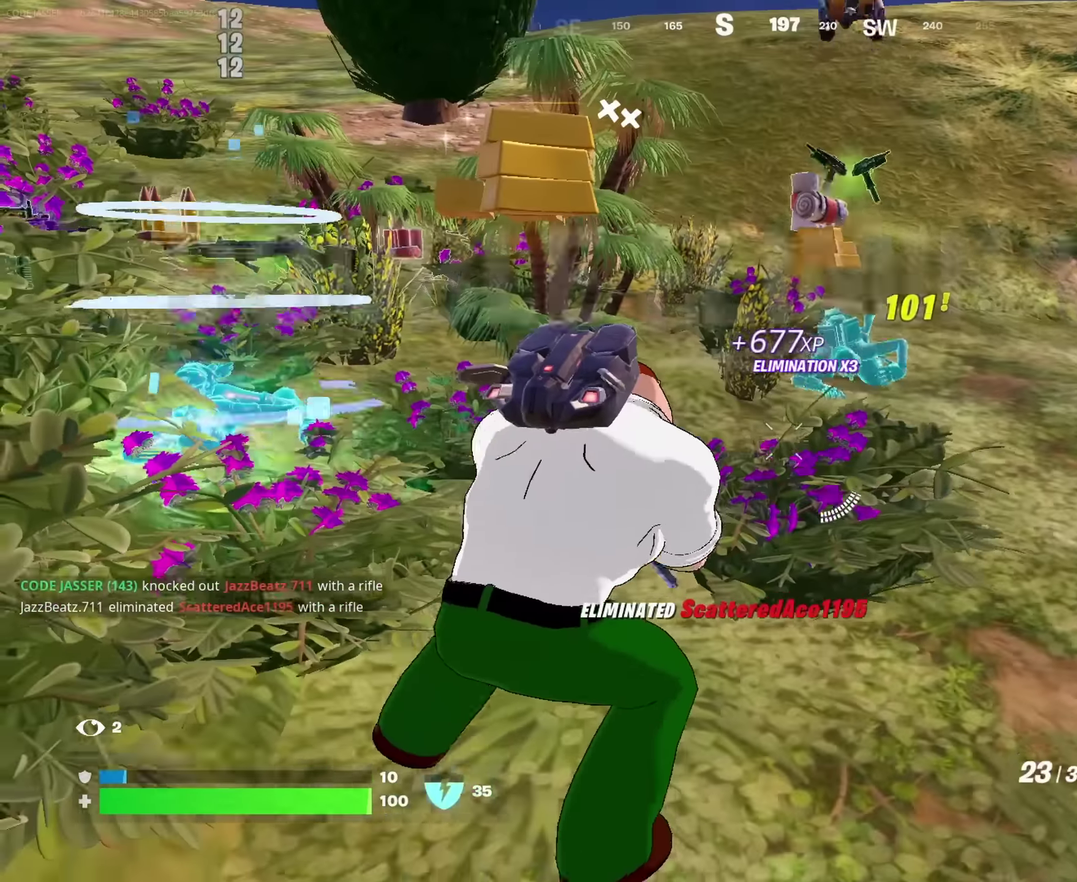
{"dt_ms": 650, "buttons": [], "left_stick": "up-right", "right_stick": "left"}
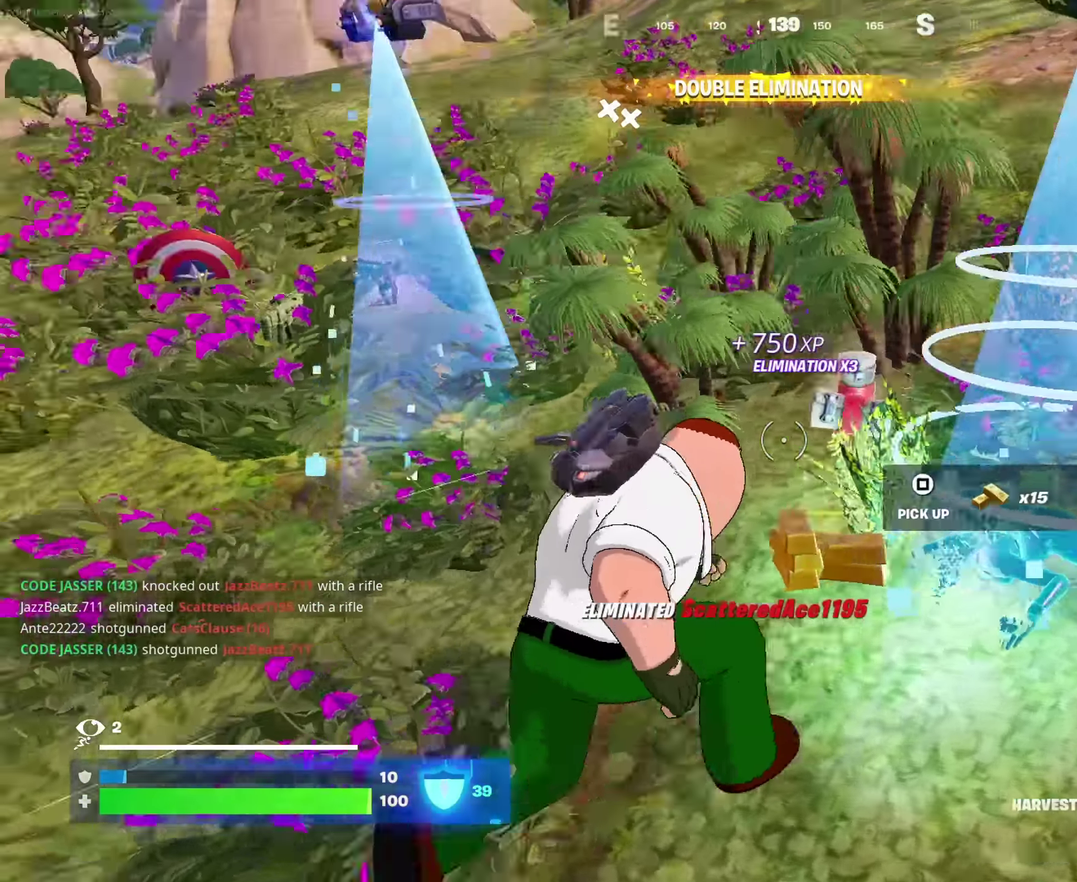
{"dt_ms": 350, "buttons": [], "left_stick": "up-left", "right_stick": "center", "events": [[17, "right_stick", "center"], [150, "left_stick", "up"], [200, "left_stick", "up-left"], [217, "right_stick", "down-left"], [317, "right_stick", "center"]]}
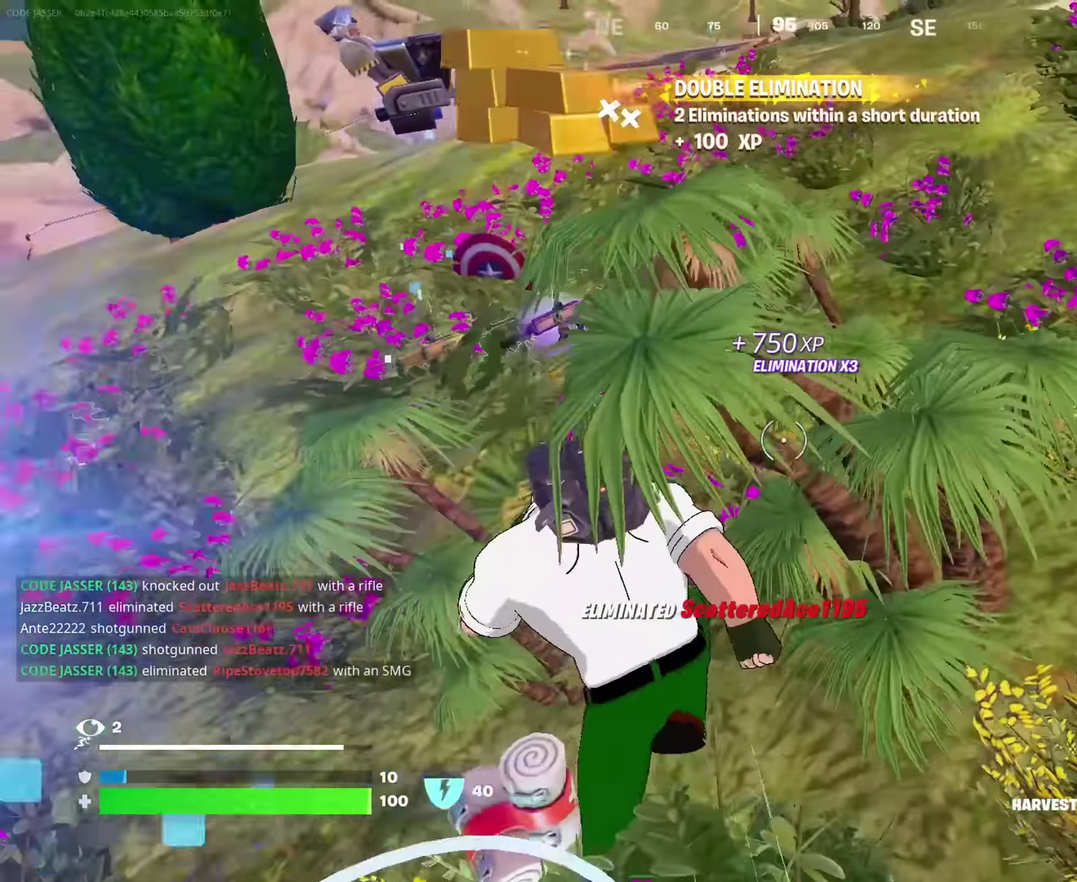
{"dt_ms": 550, "buttons": ["CROSS"], "left_stick": "up-right", "right_stick": "center", "events": [[150, "right_stick", "right"], [300, "left_stick", "up"], [350, "left_stick", "up-right"], [383, "right_stick", "center"], [467, "CROSS", "down"]]}
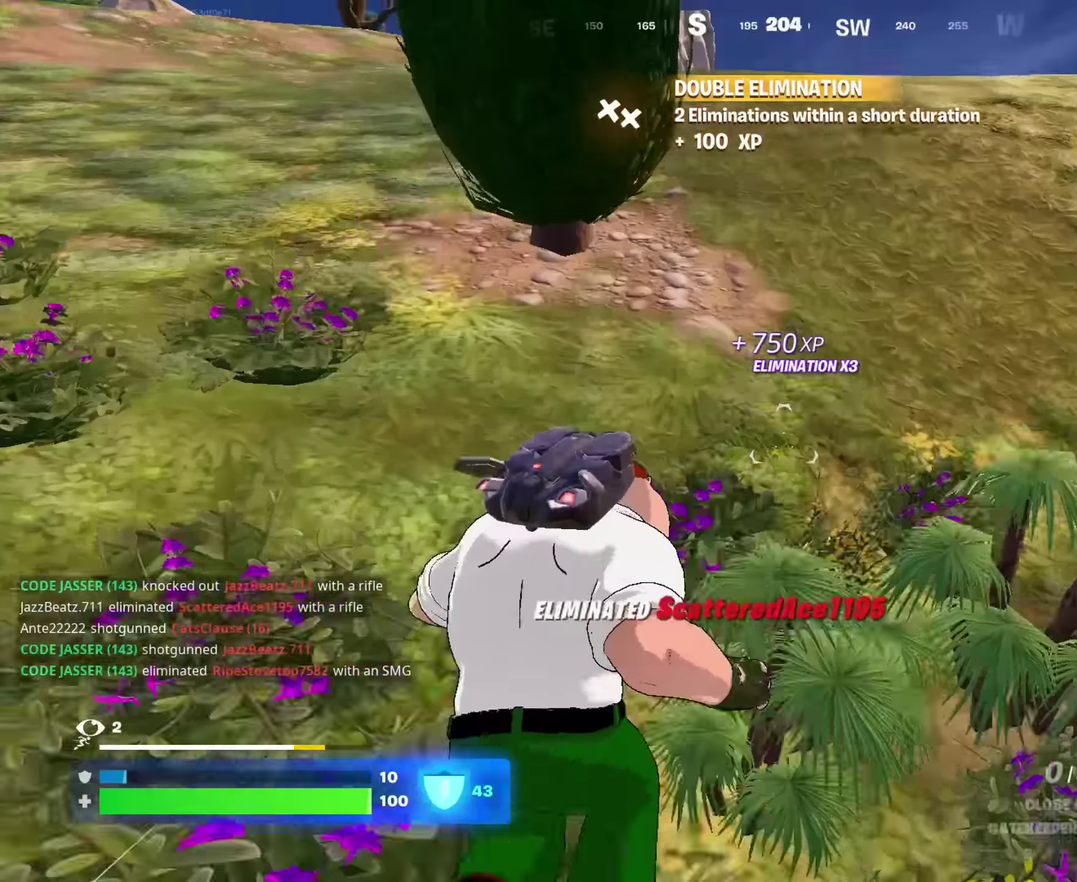
{"dt_ms": 450, "buttons": [], "left_stick": "up-right", "right_stick": "center", "events": [[50, "CROSS", "up"], [100, "left_stick", "center"], [217, "left_stick", "up-right"], [300, "right_stick", "up-right"], [350, "right_stick", "center"]]}